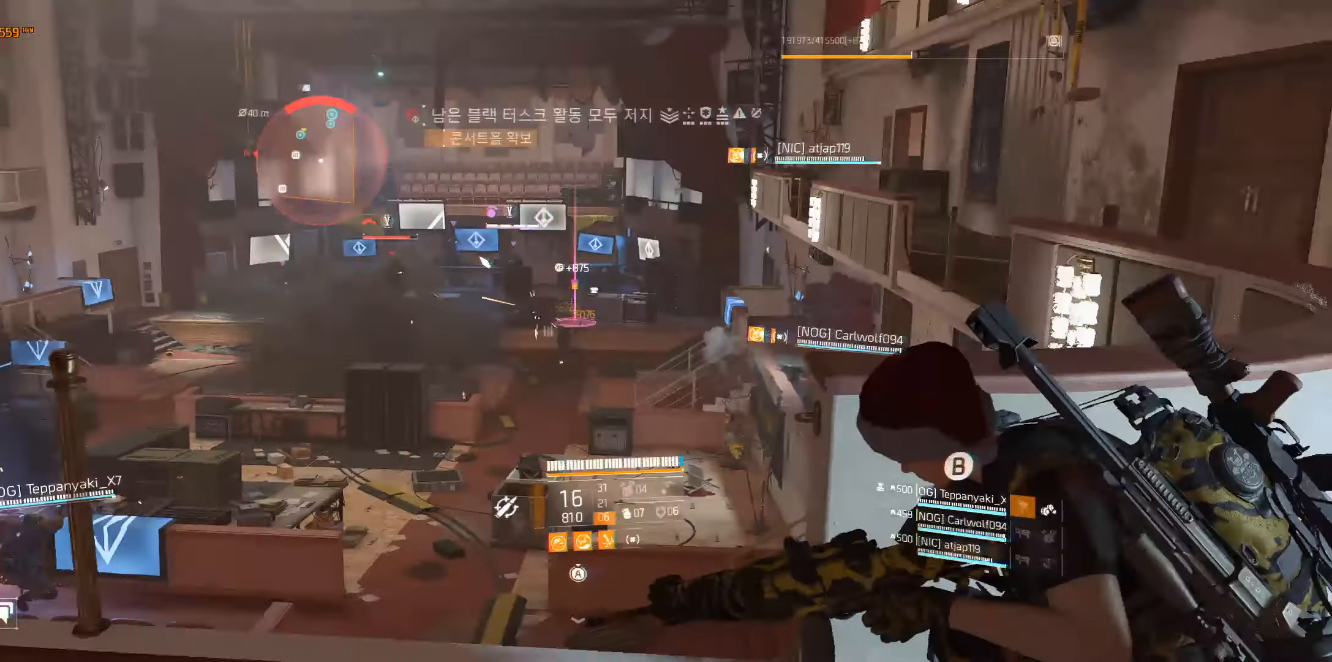
Gameplay with a controller (Xbox layout); each line is a JSON object with the inputs held at the frame after it. "events" lists button and stick changes between this image and that frame as [ms after this image, input, new state], when the widget could be followed in between. Not read: DPAD_DOWN DPAD_LEFT DPAD_RIGHT DPAD_UP HOME L1 L2 L3 R1 R2 R3 other_buttons right_stick.
{"buttons": [], "left_stick": "left", "events": [[266, "left_stick", "left"]]}
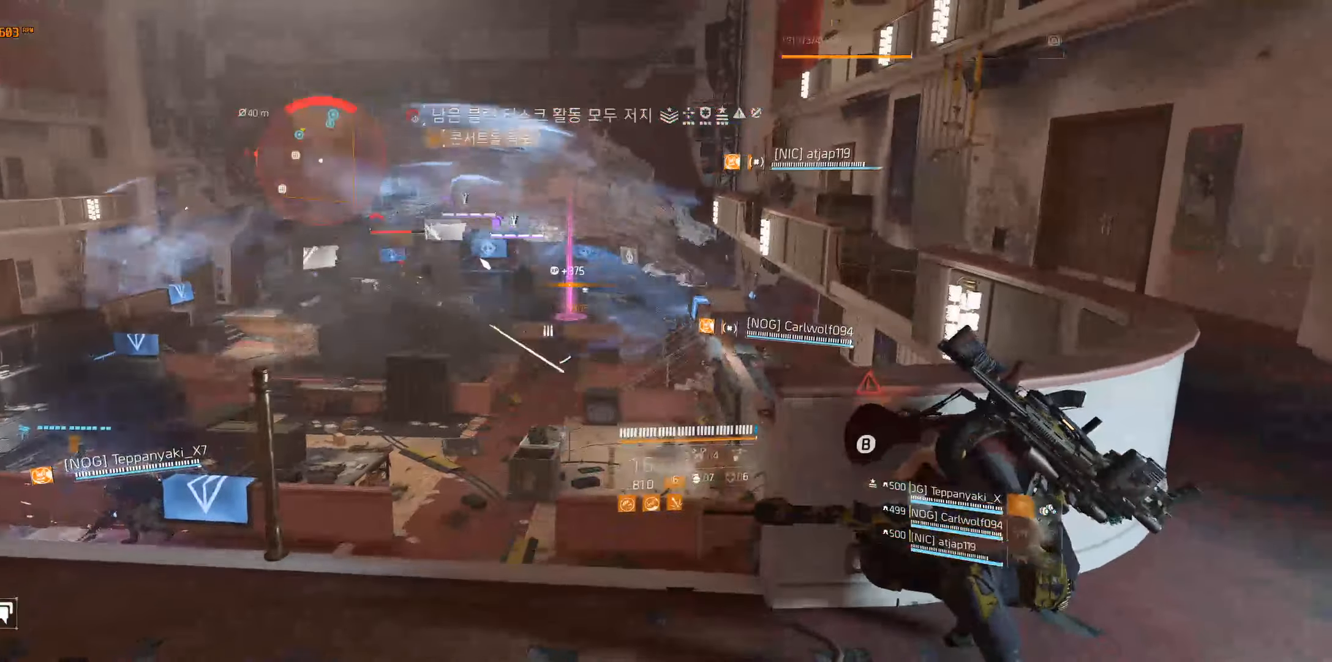
{"buttons": [], "left_stick": "left", "events": [[283, "A", "down"], [366, "A", "up"]]}
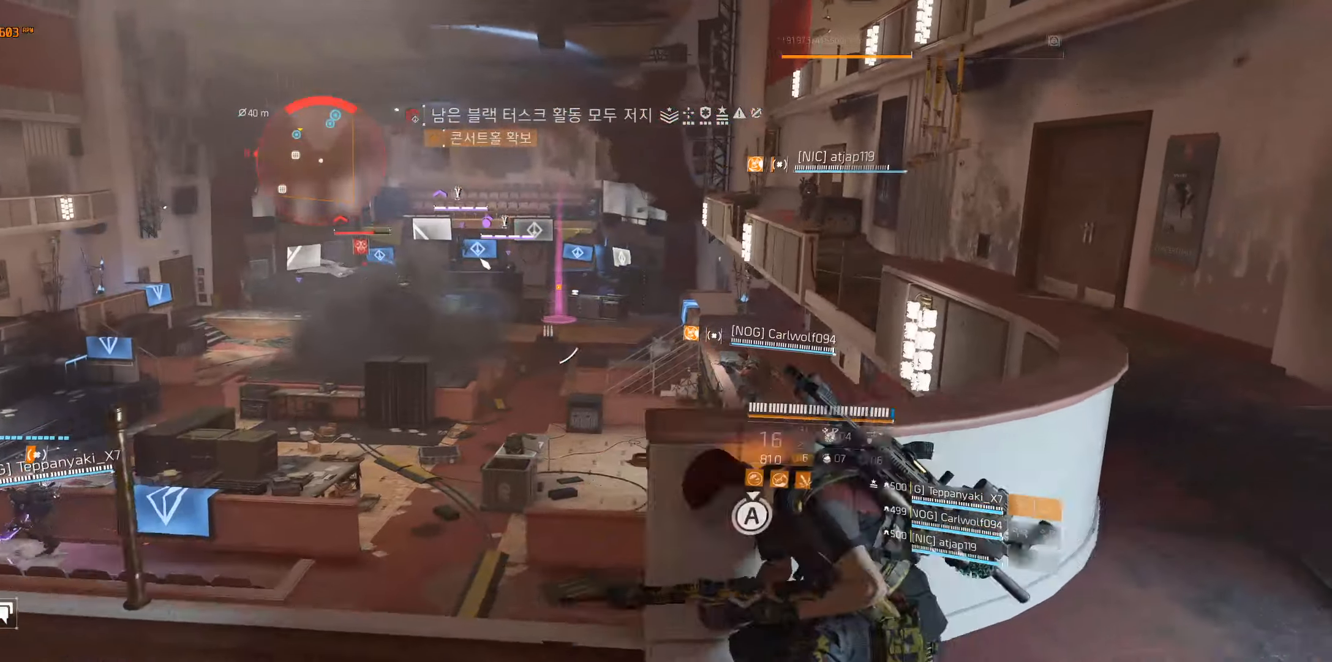
{"buttons": [], "left_stick": "up", "events": [[150, "left_stick", "up-left"], [300, "left_stick", "up"]]}
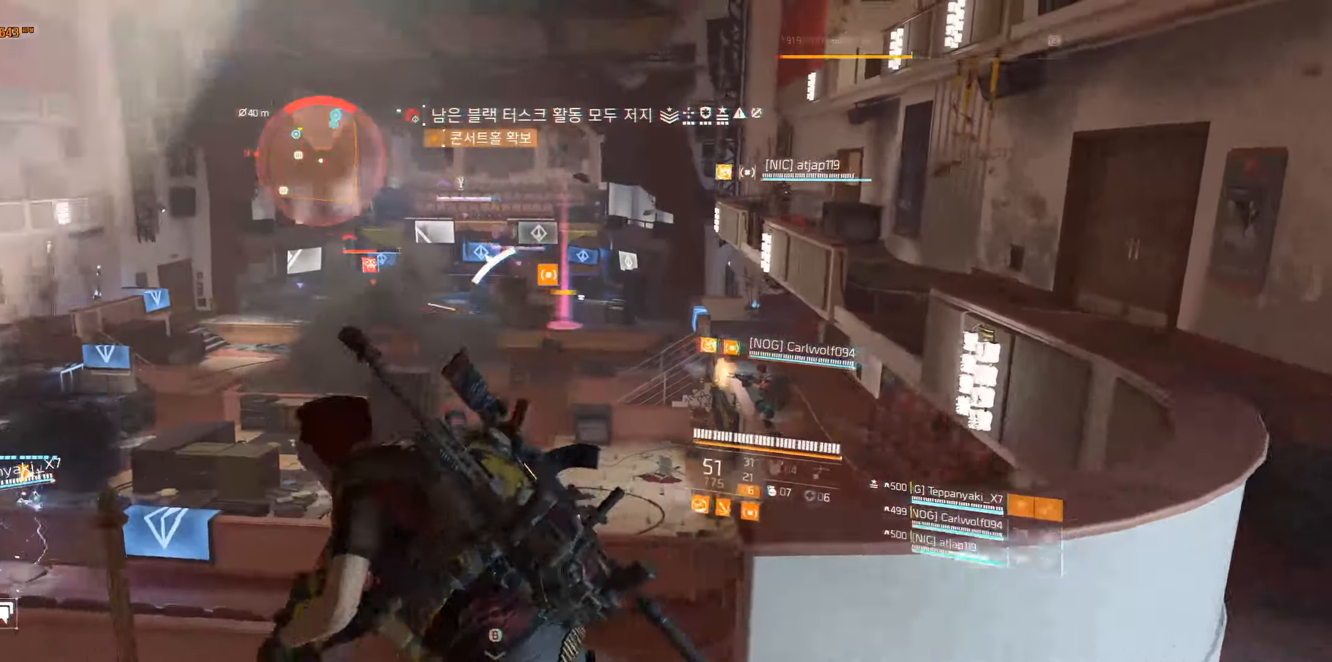
{"buttons": [], "left_stick": "up", "events": []}
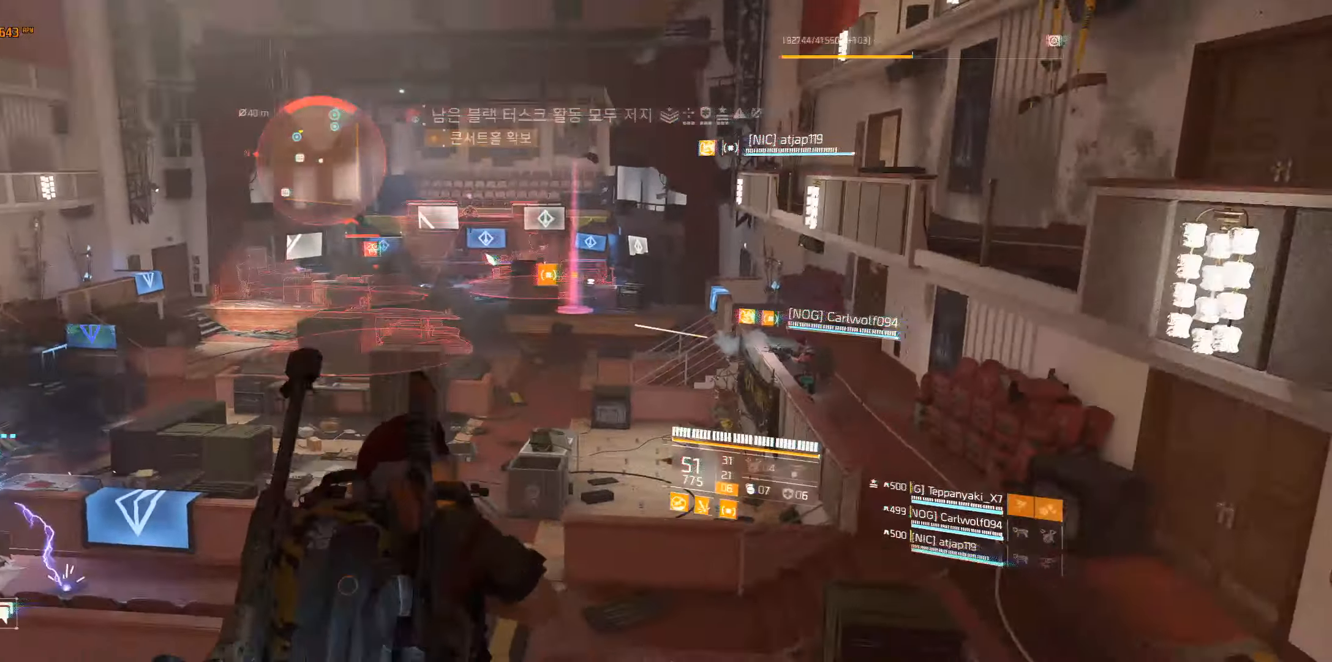
{"buttons": [], "left_stick": "up", "events": []}
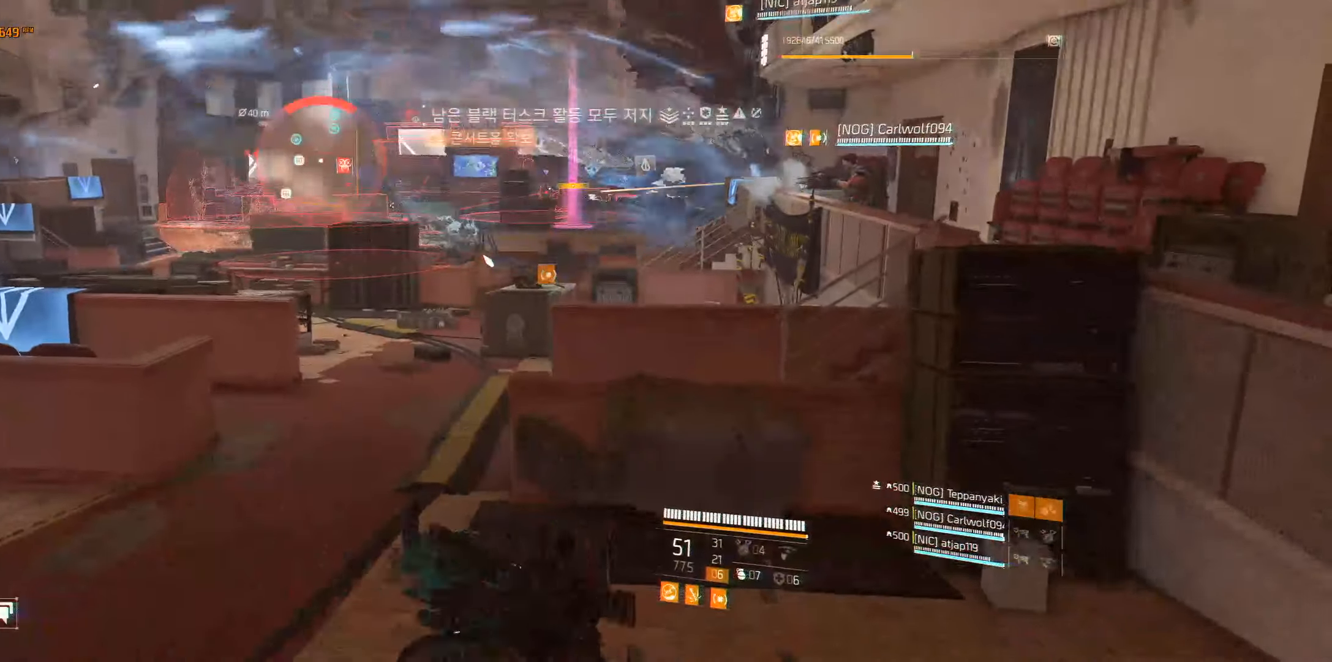
{"buttons": [], "left_stick": "up-left", "events": [[217, "left_stick", "up-left"]]}
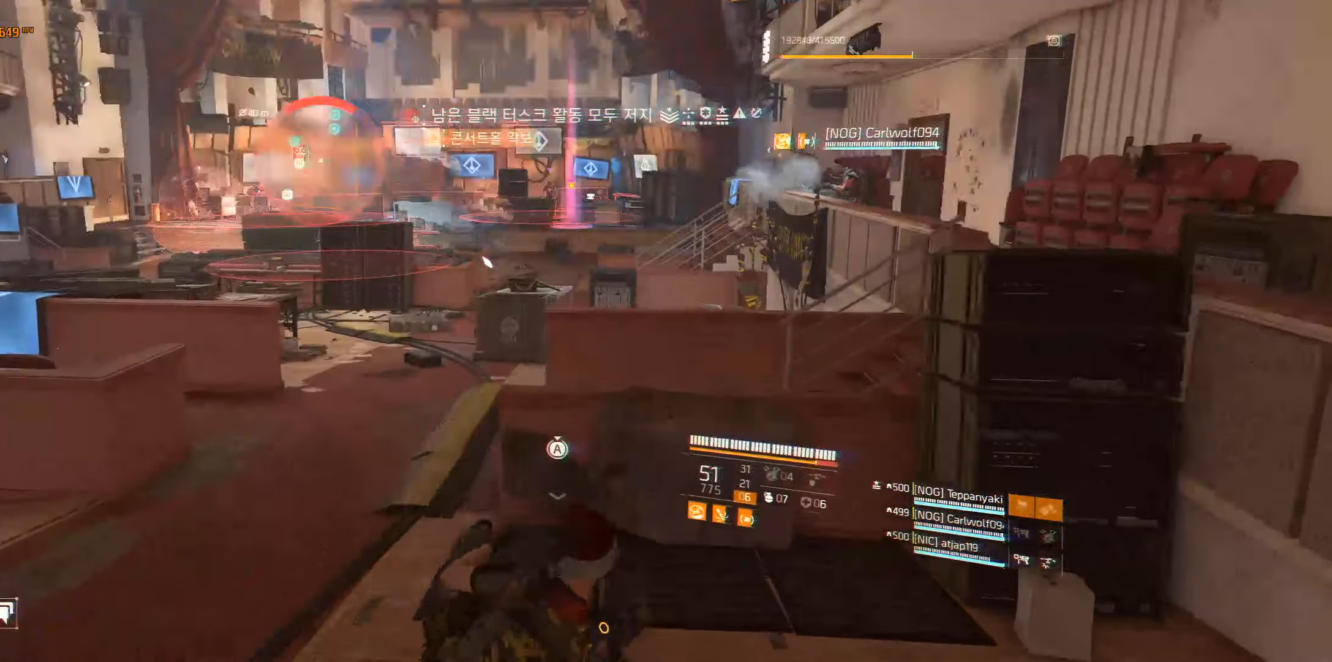
{"buttons": [], "left_stick": "up-left", "events": []}
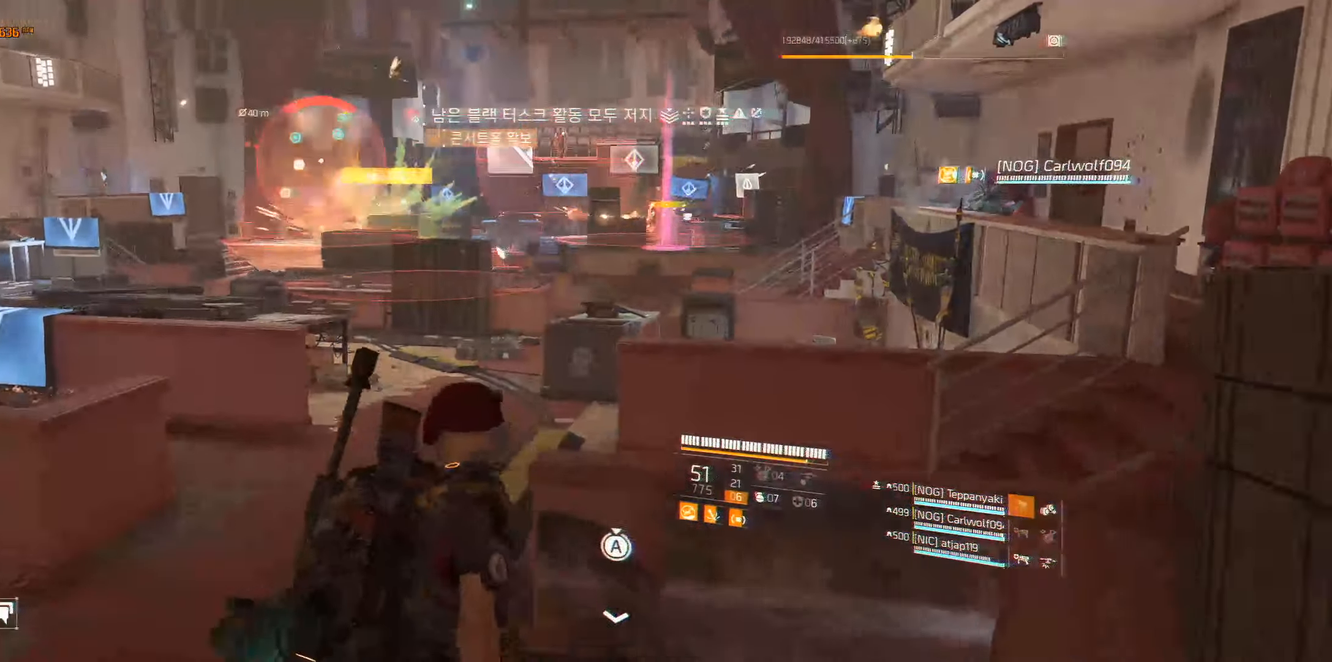
{"buttons": [], "left_stick": "up", "events": [[100, "left_stick", "up"]]}
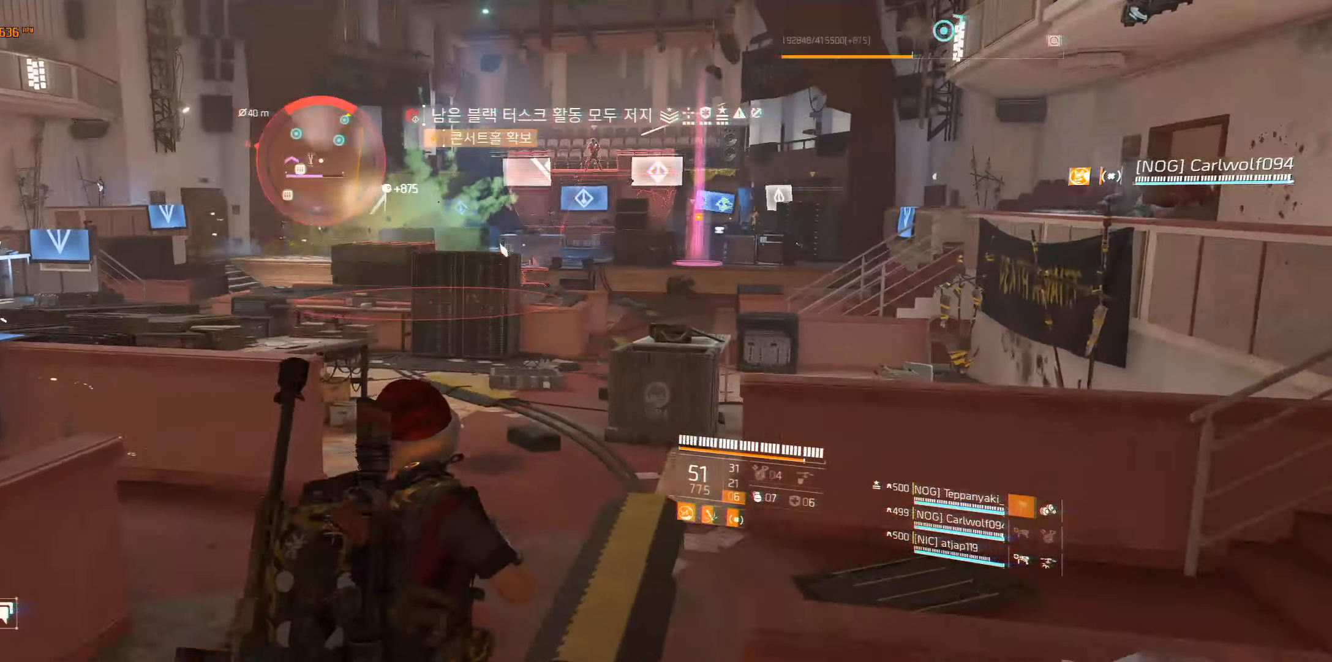
{"buttons": [], "left_stick": "up", "events": []}
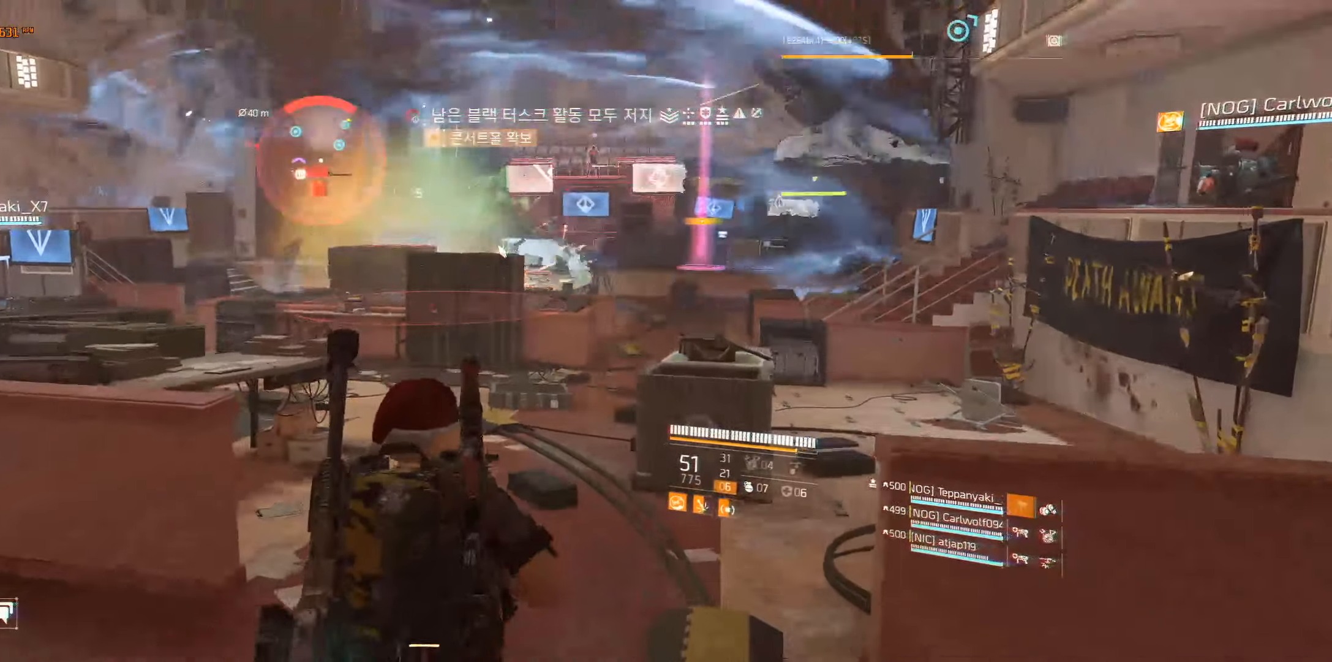
{"buttons": [], "left_stick": "up", "events": []}
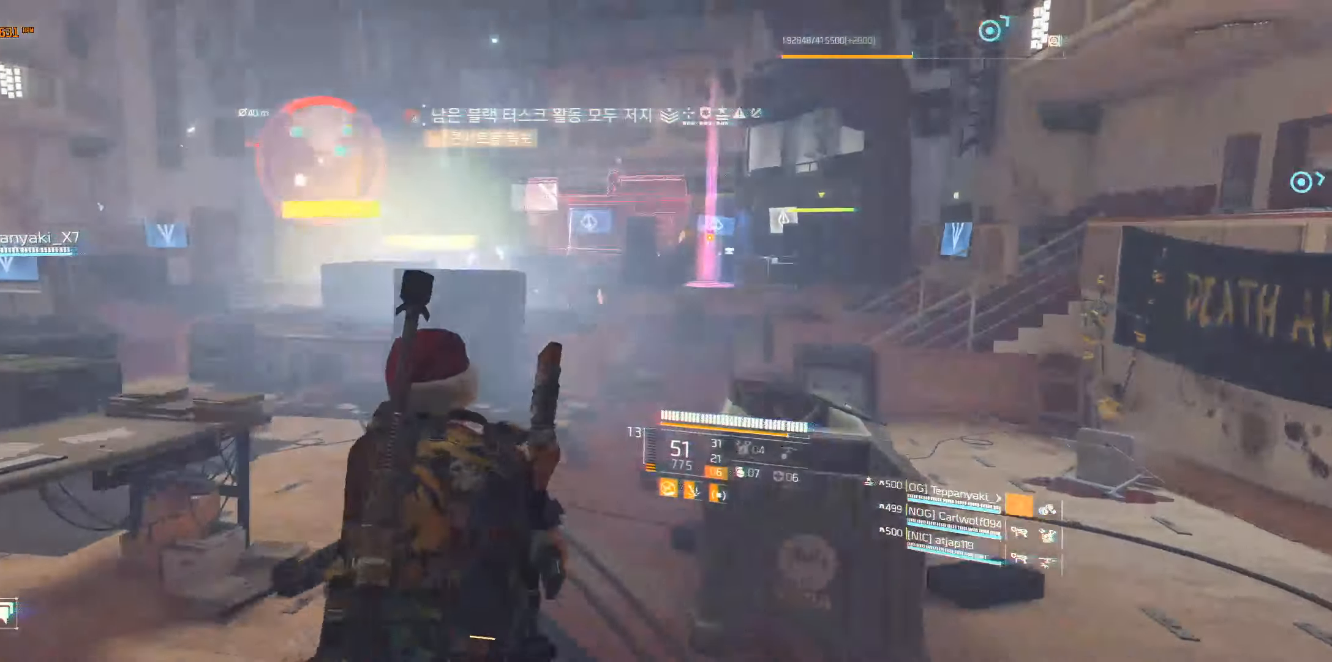
{"buttons": [], "left_stick": "up", "events": []}
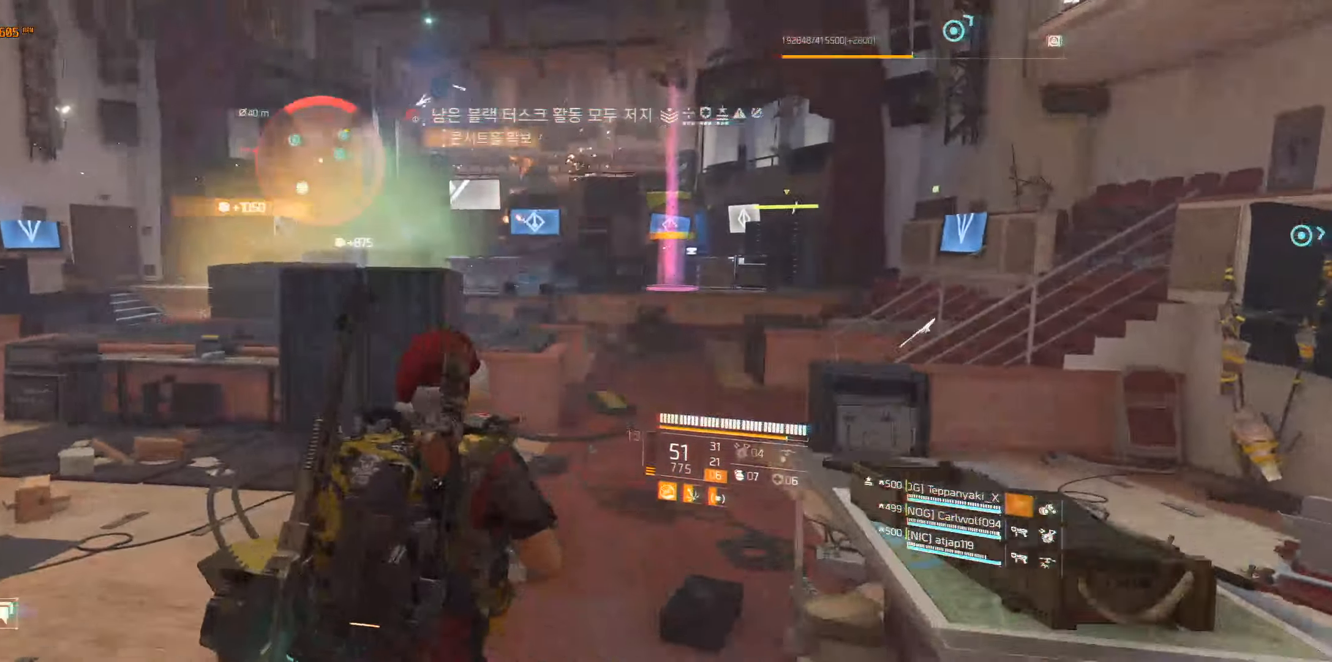
{"buttons": [], "left_stick": "up", "events": []}
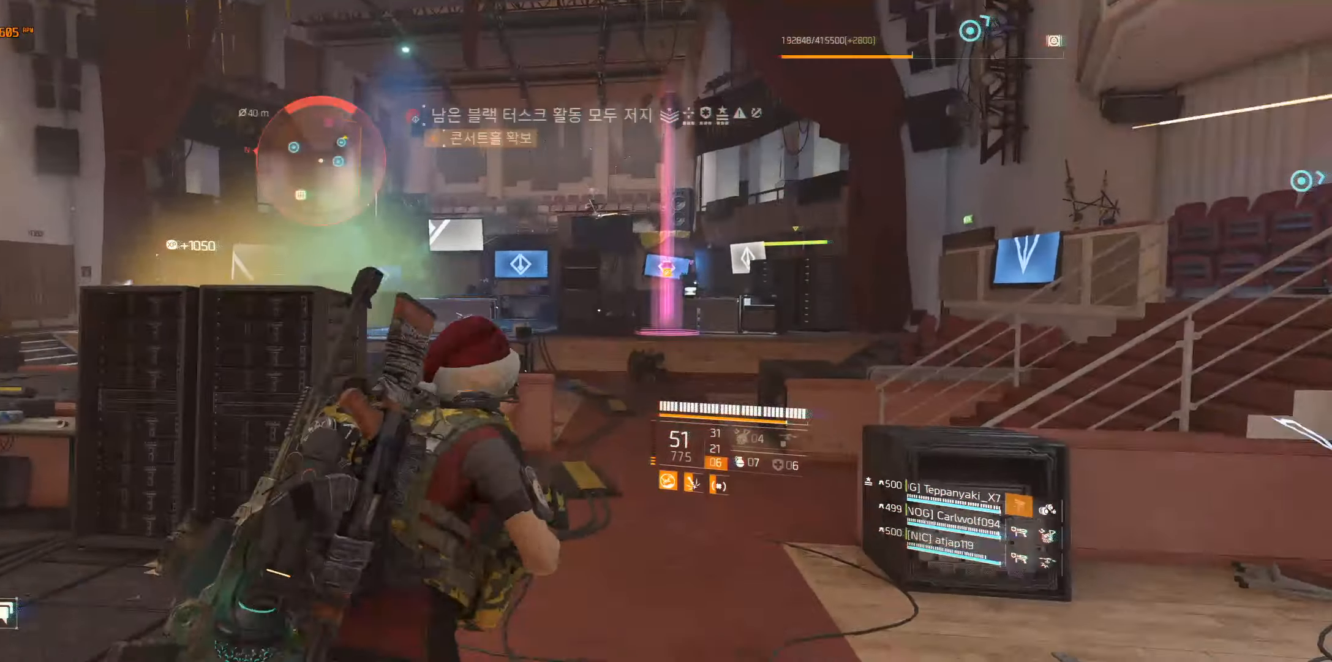
{"buttons": [], "left_stick": "up", "events": []}
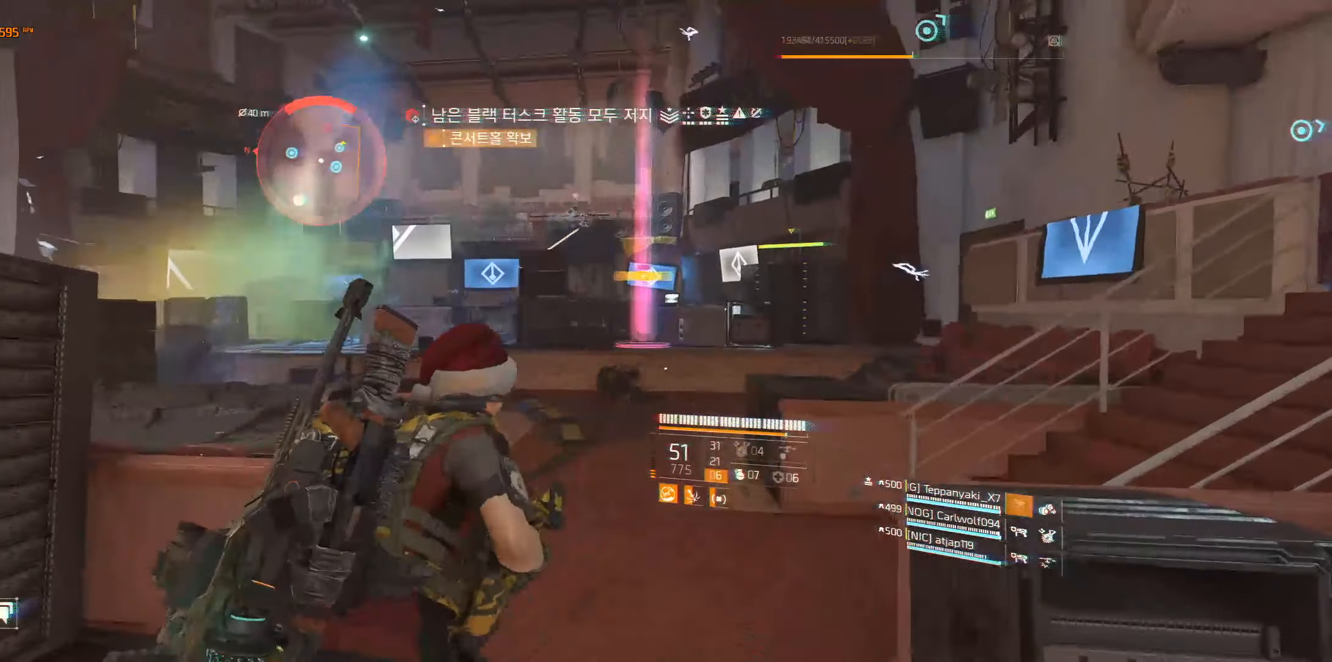
{"buttons": [], "left_stick": "up", "events": []}
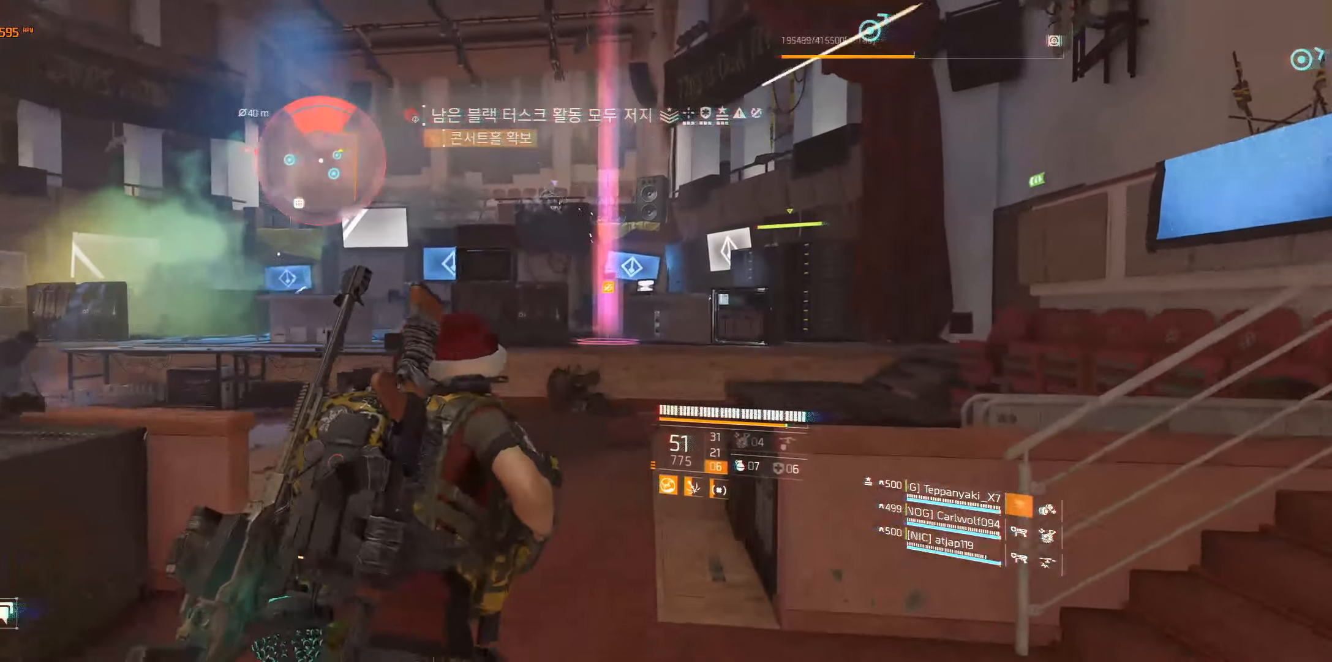
{"buttons": [], "left_stick": "up", "events": []}
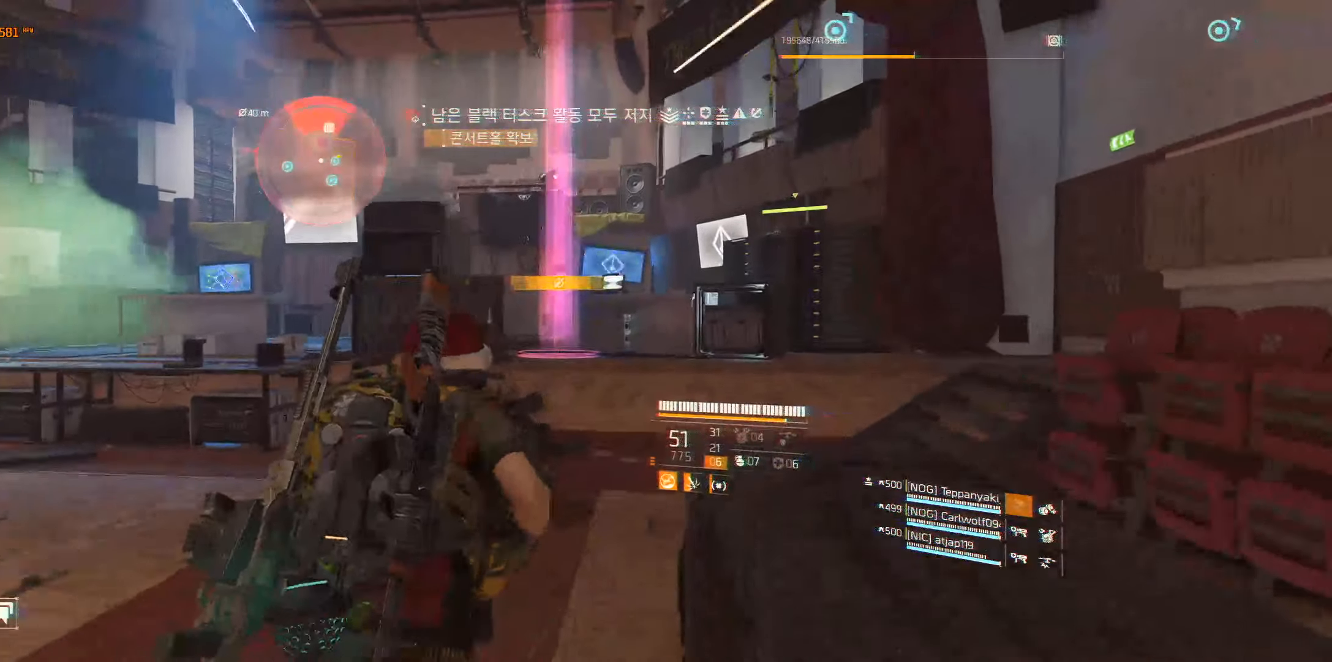
{"buttons": [], "left_stick": "up", "events": []}
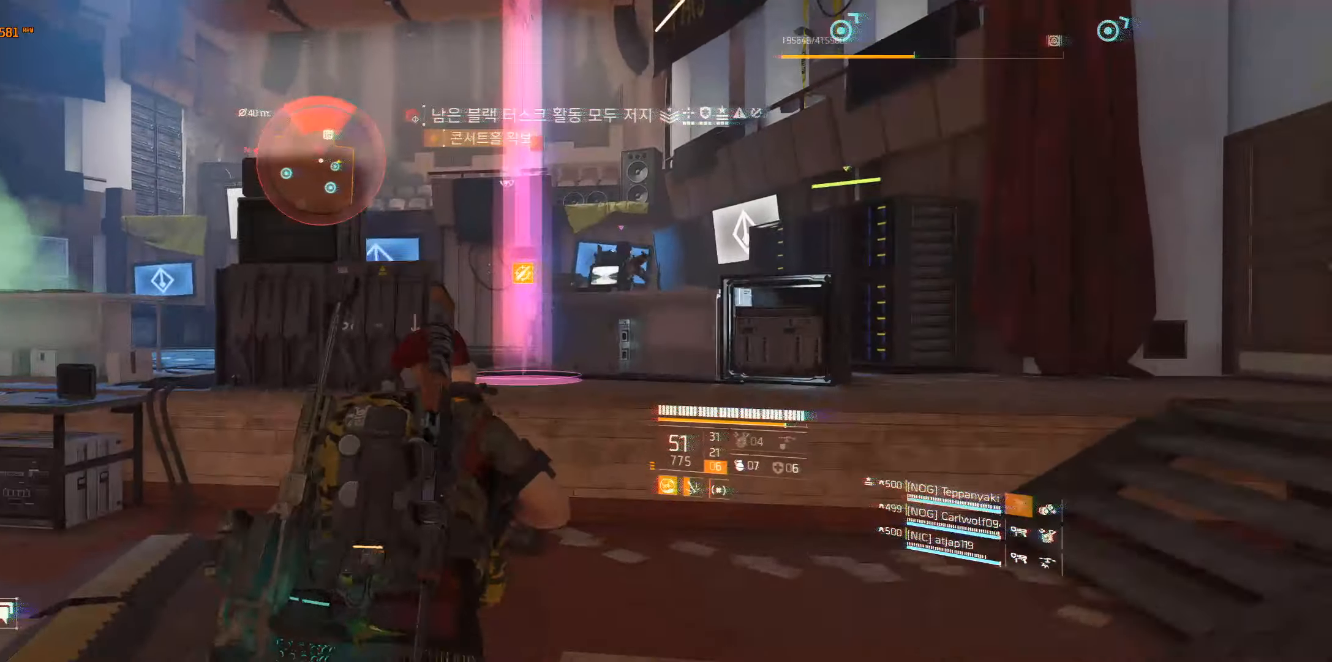
{"buttons": [], "left_stick": "center", "events": [[367, "left_stick", "center"]]}
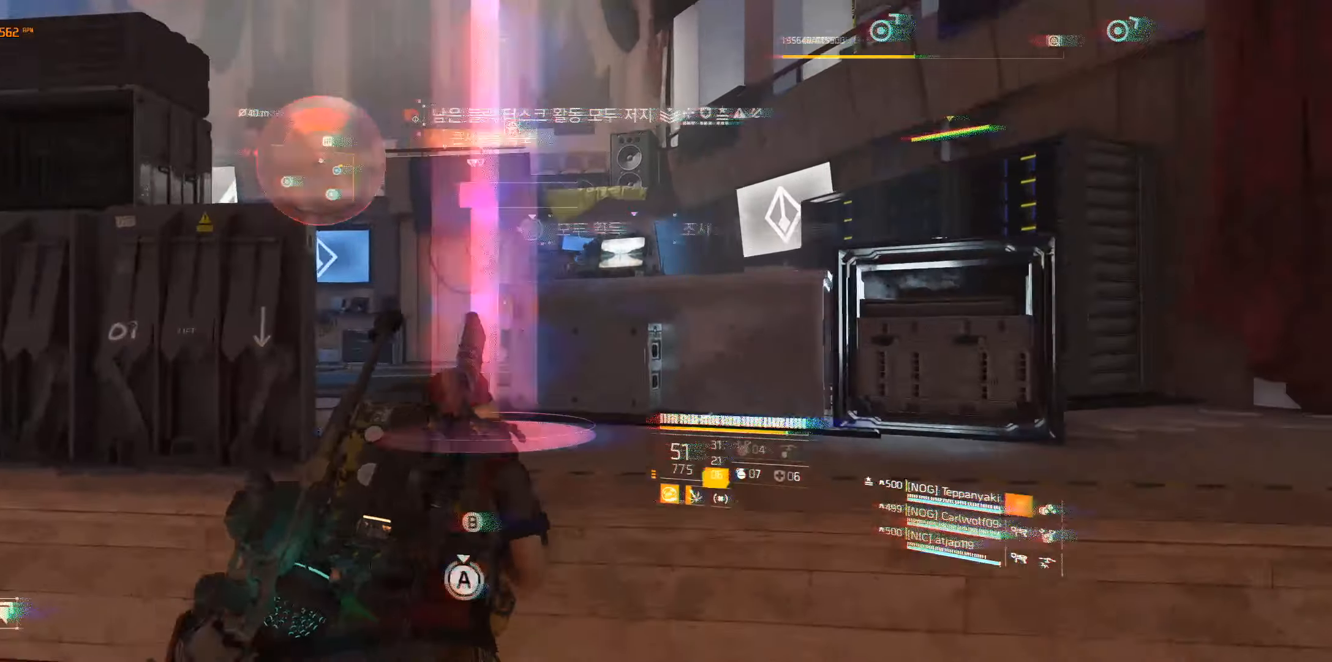
{"buttons": [], "left_stick": "center", "events": []}
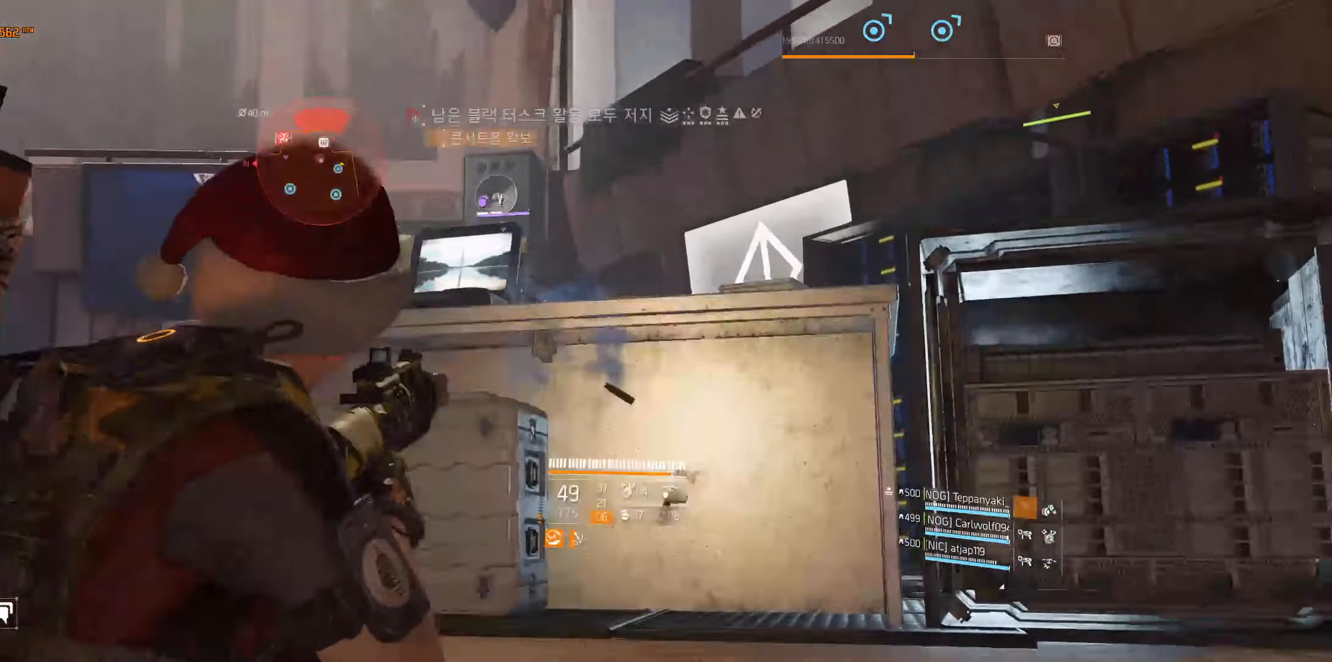
{"buttons": [], "left_stick": "center", "events": [[134, "left_stick", "up"], [484, "left_stick", "center"]]}
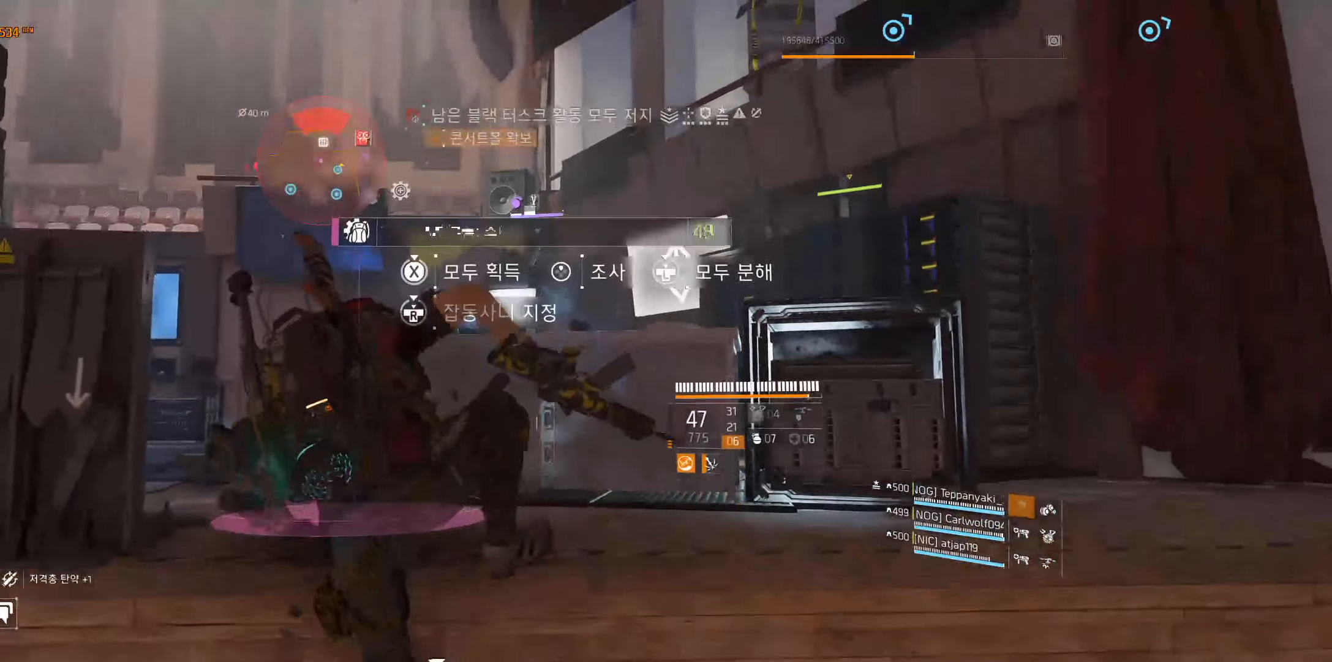
{"buttons": [], "left_stick": "center", "events": []}
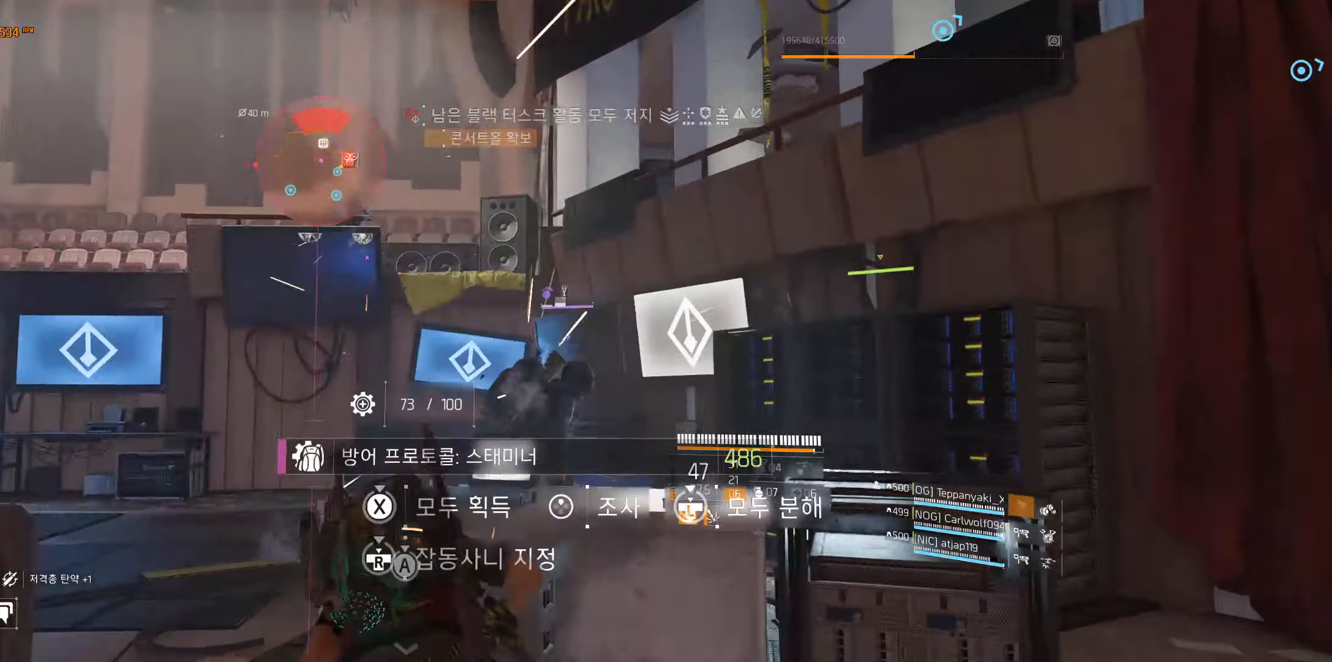
{"buttons": [], "left_stick": "center", "events": []}
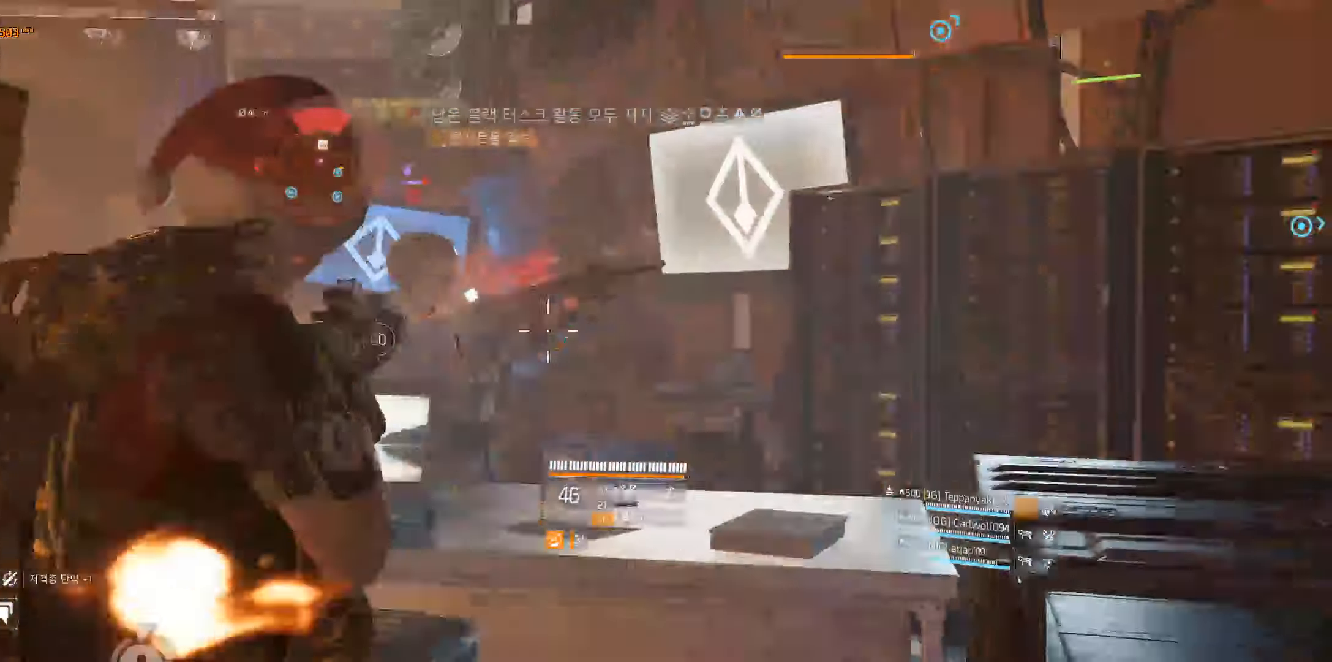
{"buttons": [], "left_stick": "center", "events": []}
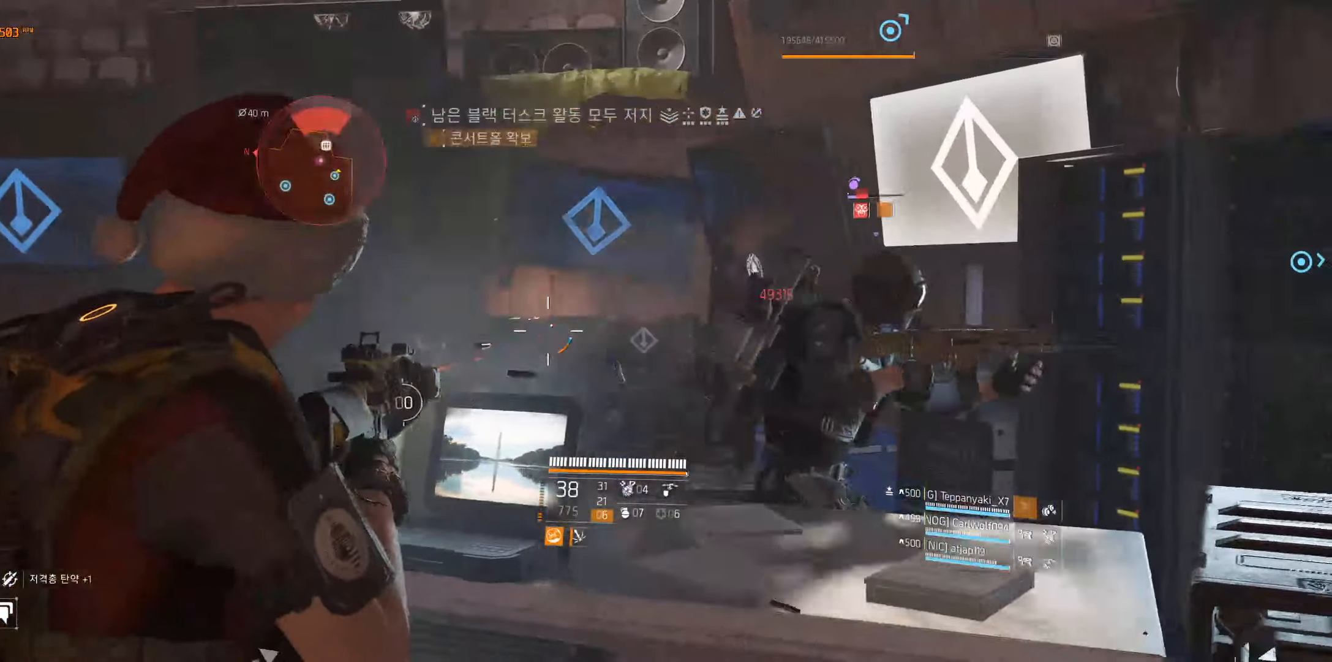
{"buttons": [], "left_stick": "center", "events": []}
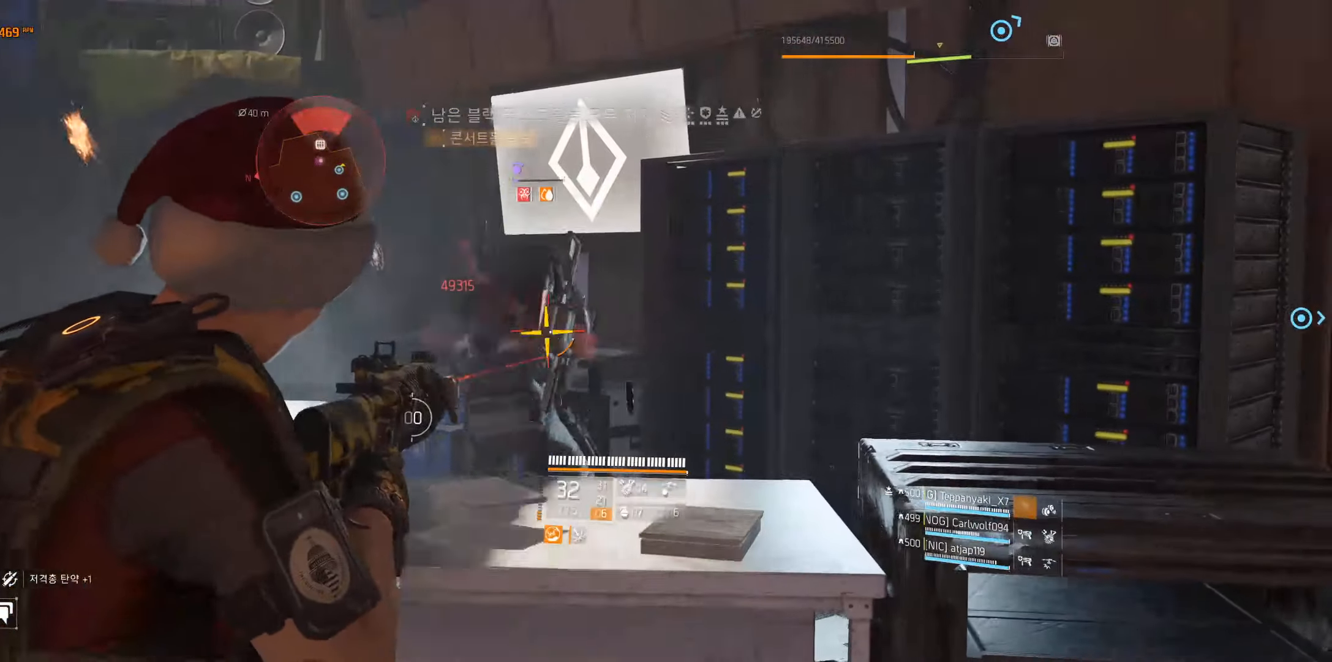
{"buttons": [], "left_stick": "center", "events": []}
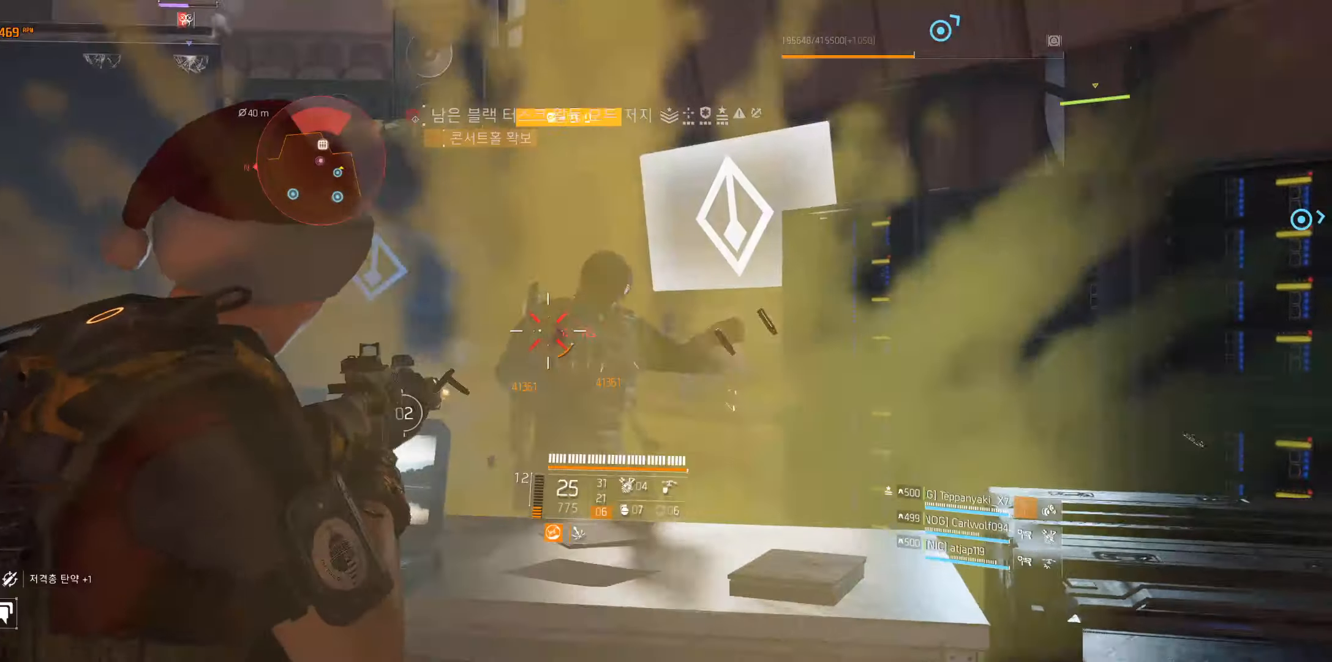
{"buttons": [], "left_stick": "center", "events": []}
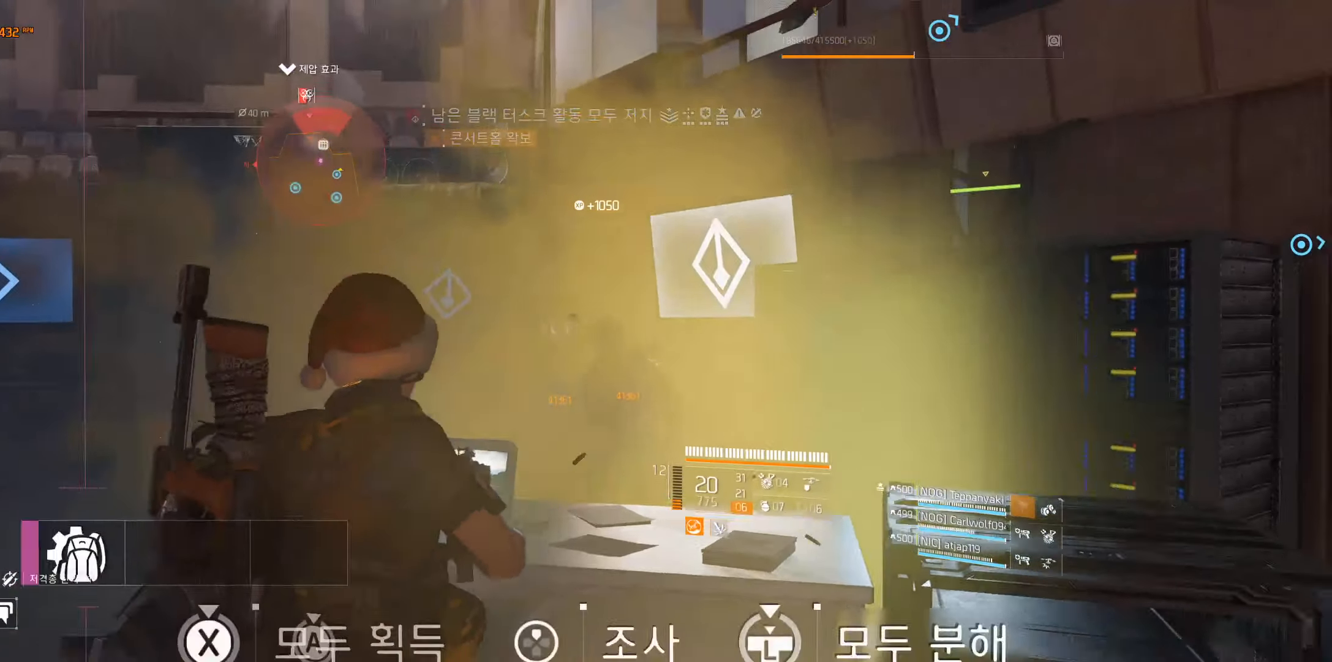
{"buttons": [], "left_stick": "center", "events": [[33, "left_stick", "down"], [166, "left_stick", "center"]]}
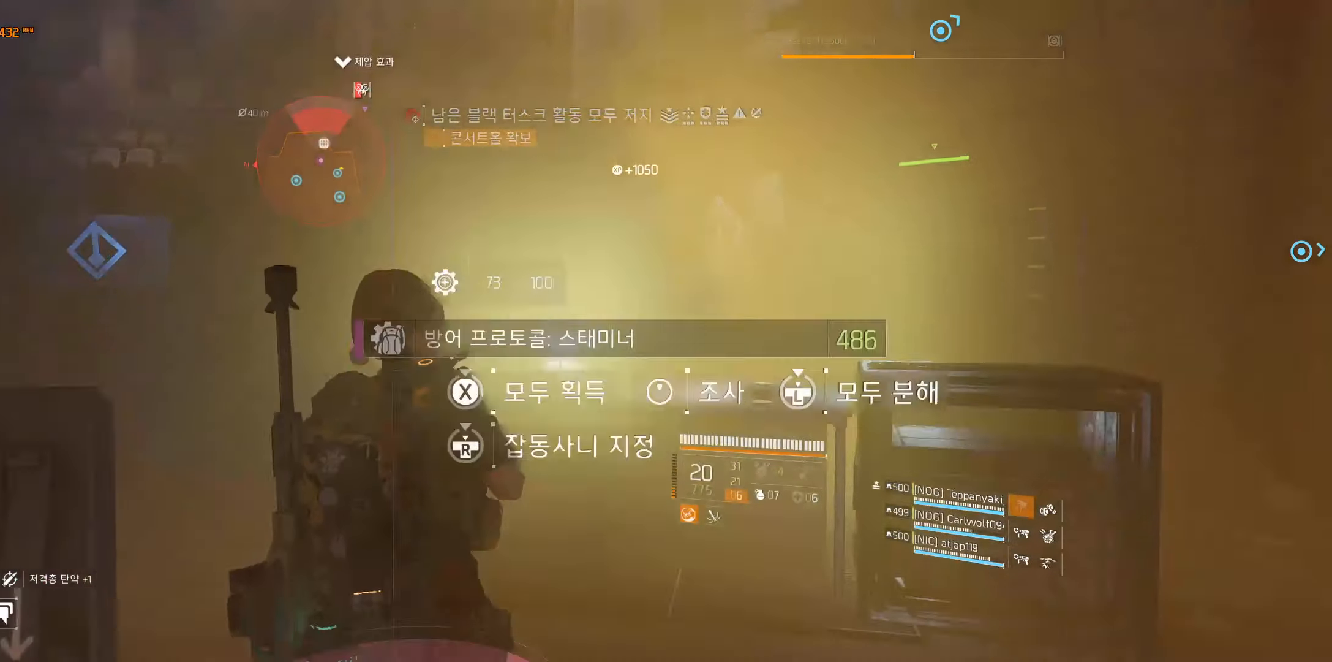
{"buttons": [], "left_stick": "center", "events": []}
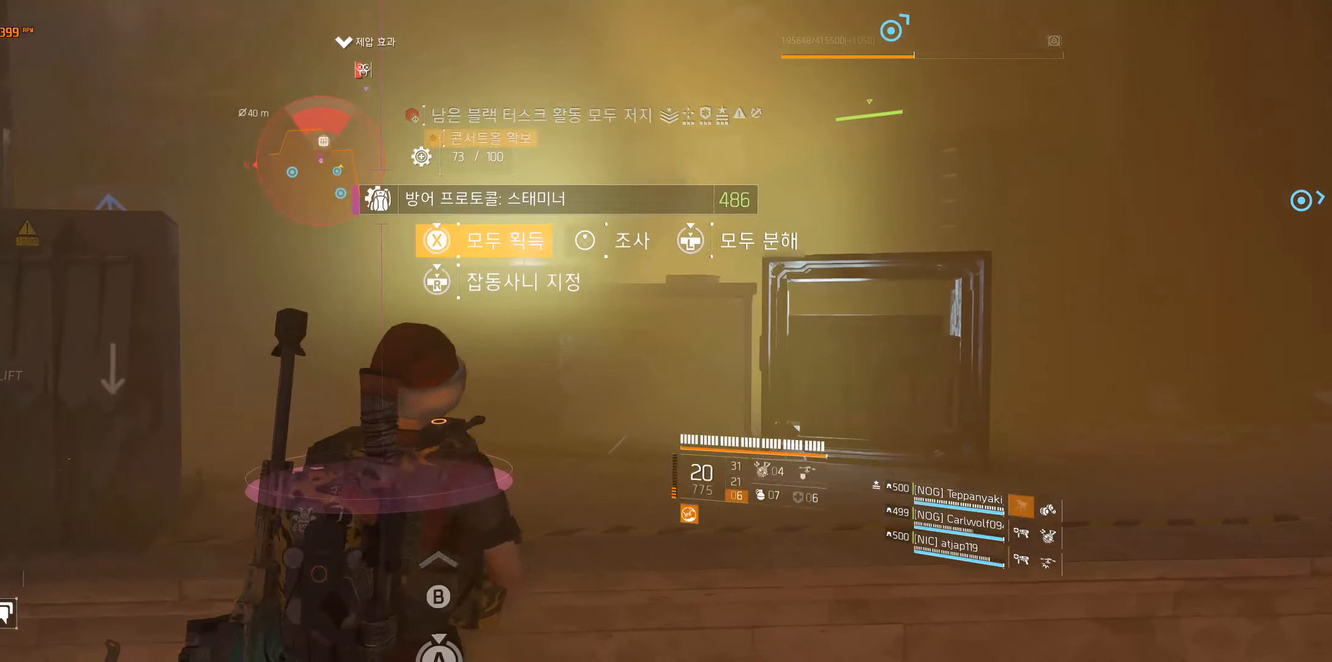
{"buttons": [], "left_stick": "center", "events": []}